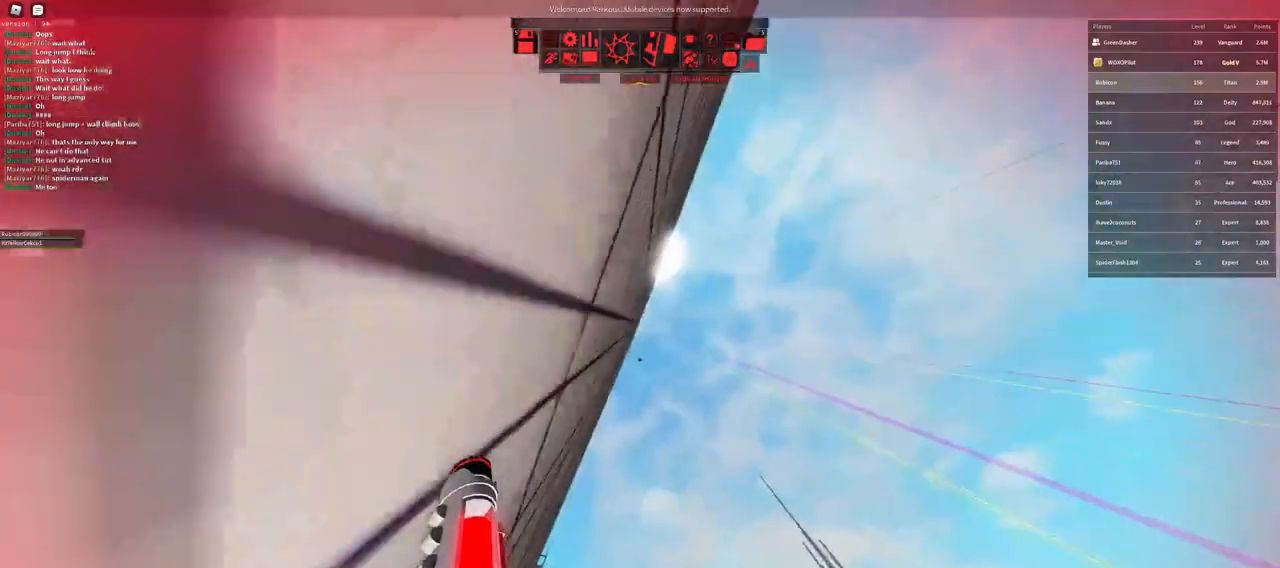
Gameplay with keyboard and mouse; each line is a JSON object with the keys and mouse buttons held at the frame after it. "events" lists presses ("down") and releases ("up") of "a", "ctrl", "d", "e", "f", "q", "r", "s", "shift", "space", "tab", "w", "mouse_left", "mouse_wheel" and "mouse_right" between this image and that frame as [ms after this image, input, new state], when the widget could be followed in between. "mouse_left", "mouse_wheel", "mouse_right" = the "left", "wheel", "right" buttons of the "mouse" list. No other keys are recorded. "wheel" means that the mouse wheel is clicked or scrolled. Not read: mouse_move.
{"keys": ["r"], "mouse": [], "events": [[17, "w", "up"], [450, "r", "down"]]}
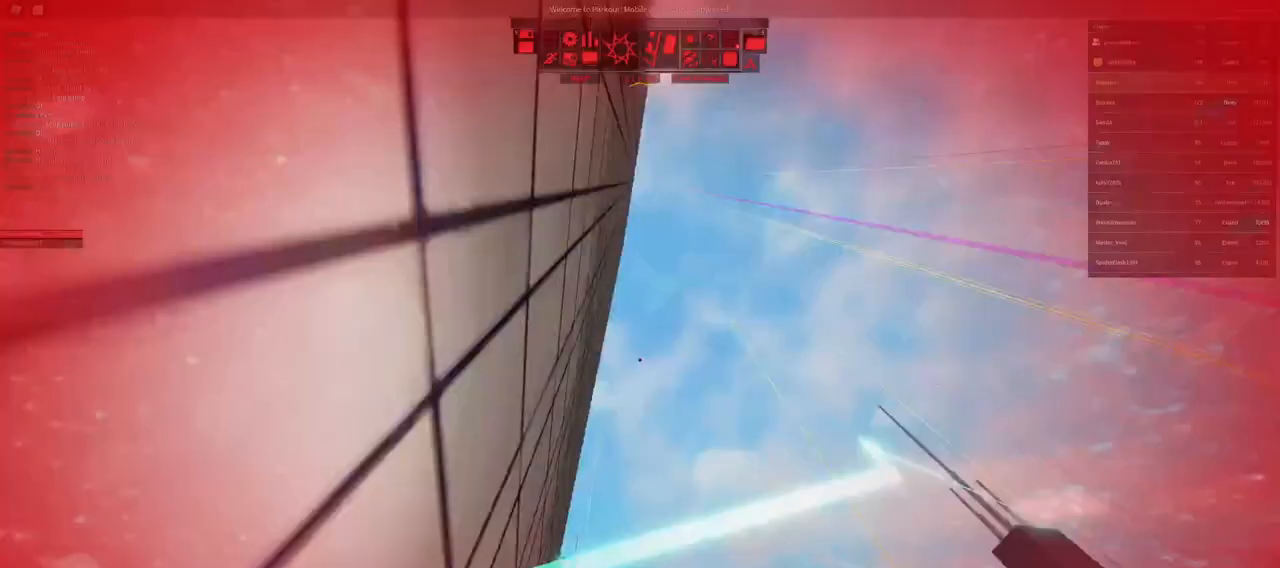
{"keys": [], "mouse": [], "events": [[83, "r", "up"]]}
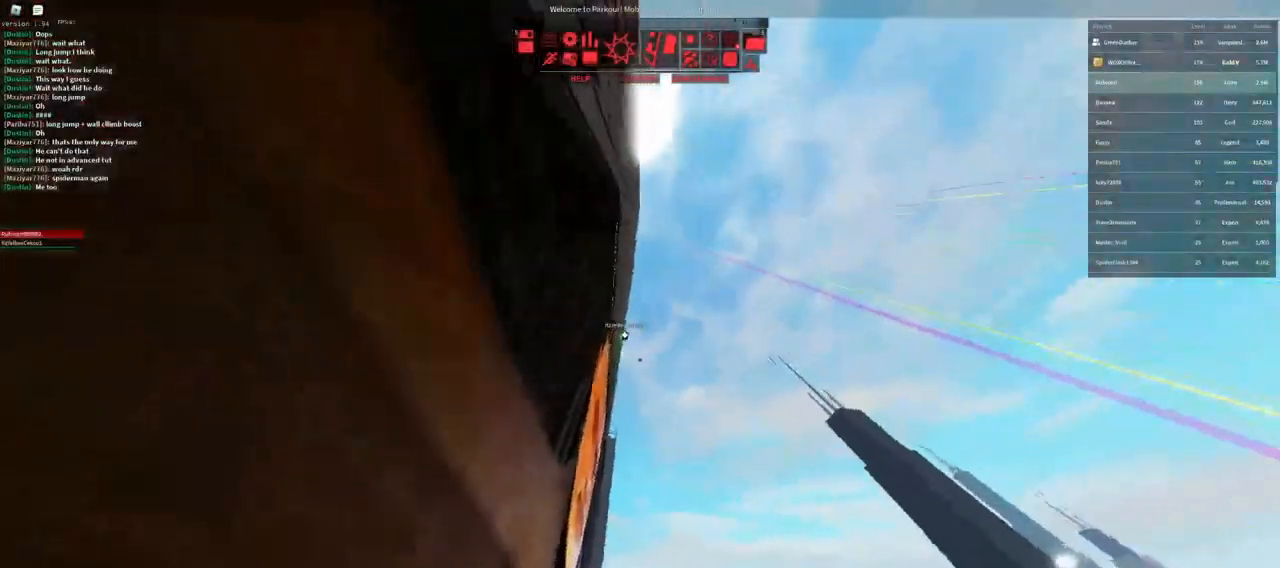
{"keys": [], "mouse": [], "events": [[83, "q", "down"], [150, "f", "down"], [150, "q", "up"], [217, "f", "up"]]}
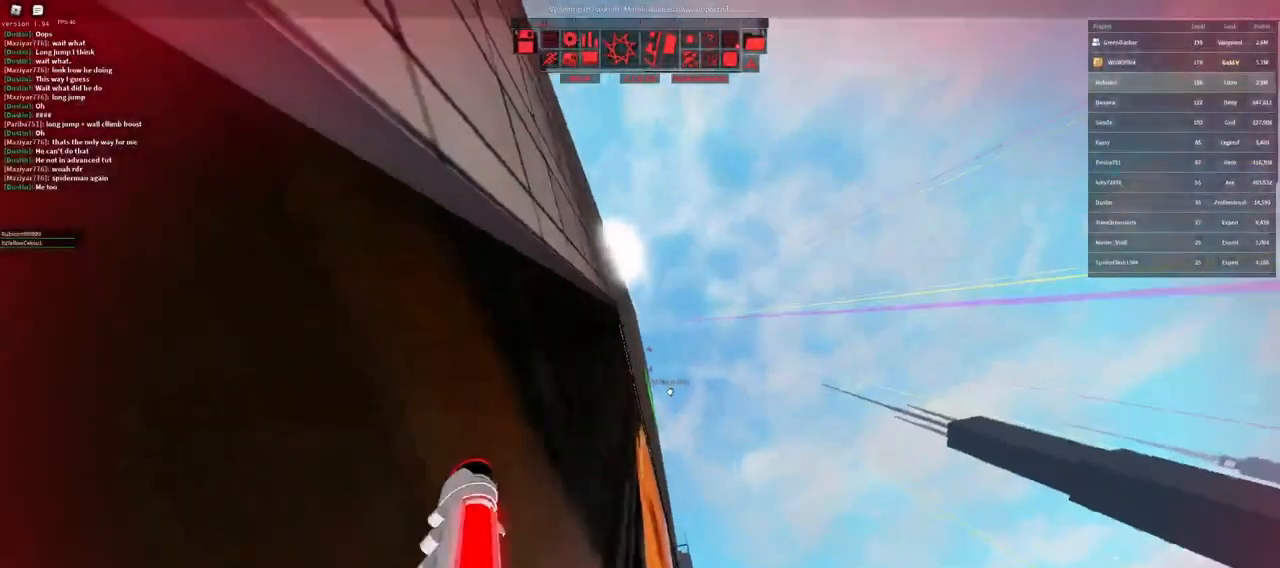
{"keys": [], "mouse": ["wheel", "right"], "events": [[100, "mouse_right", "down"], [400, "mouse_wheel", "down"]]}
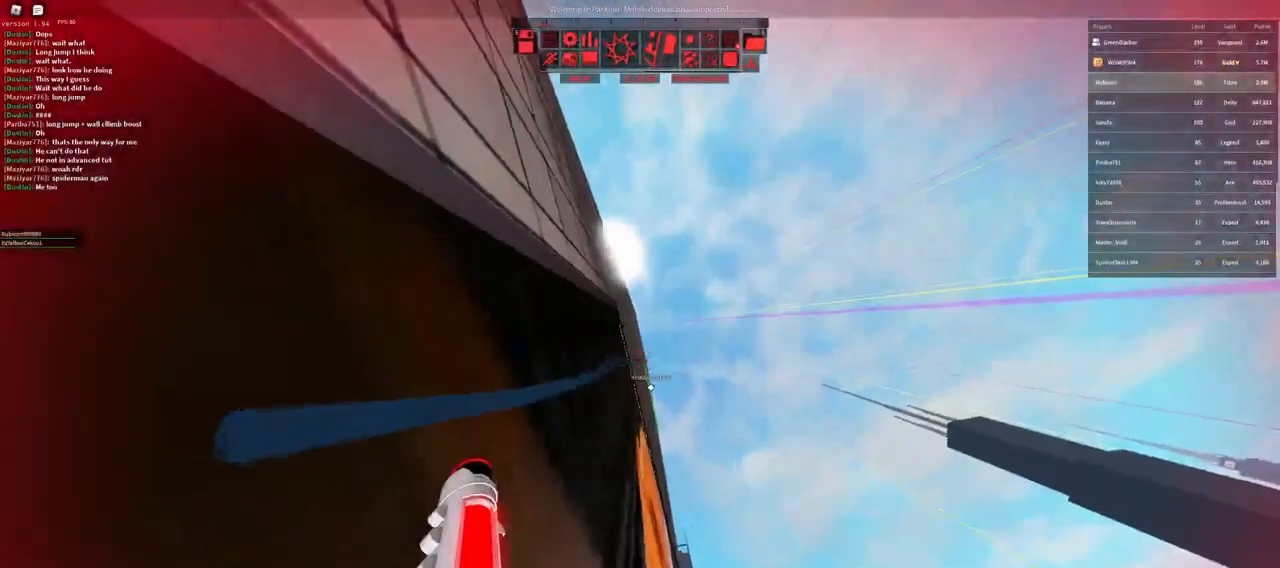
{"keys": ["w"], "mouse": [], "events": [[50, "space", "down"], [117, "mouse_right", "up"], [117, "mouse_wheel", "up"], [167, "space", "up"], [383, "d", "down"], [450, "w", "down"], [500, "d", "up"]]}
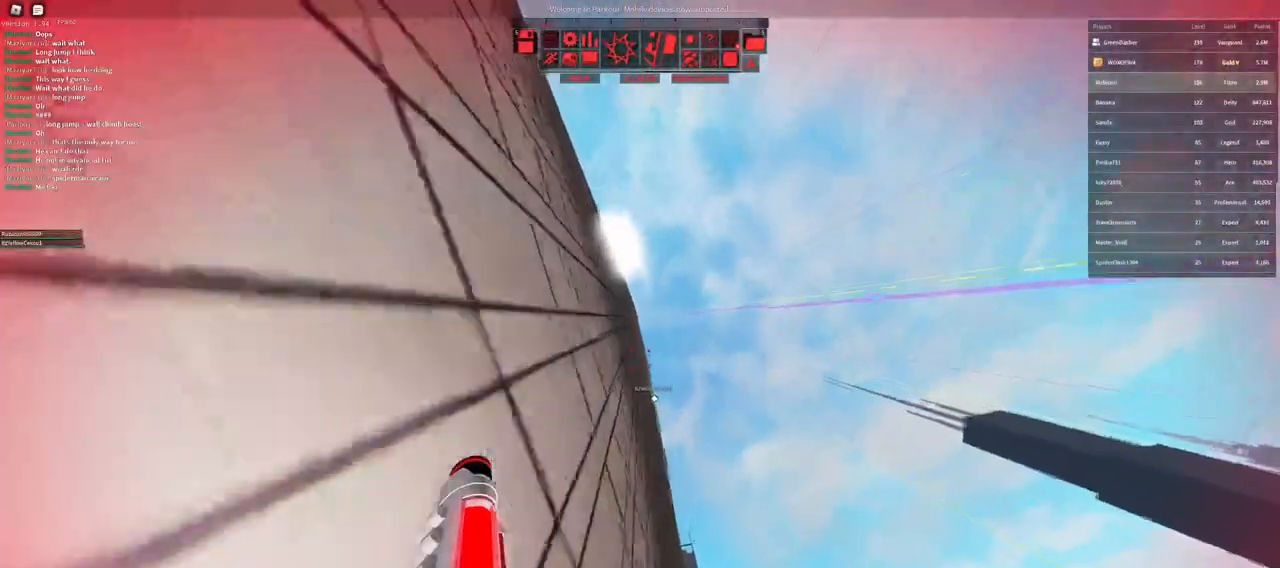
{"keys": ["space", "w"], "mouse": [], "events": [[367, "space", "down"], [417, "space", "up"], [467, "space", "down"]]}
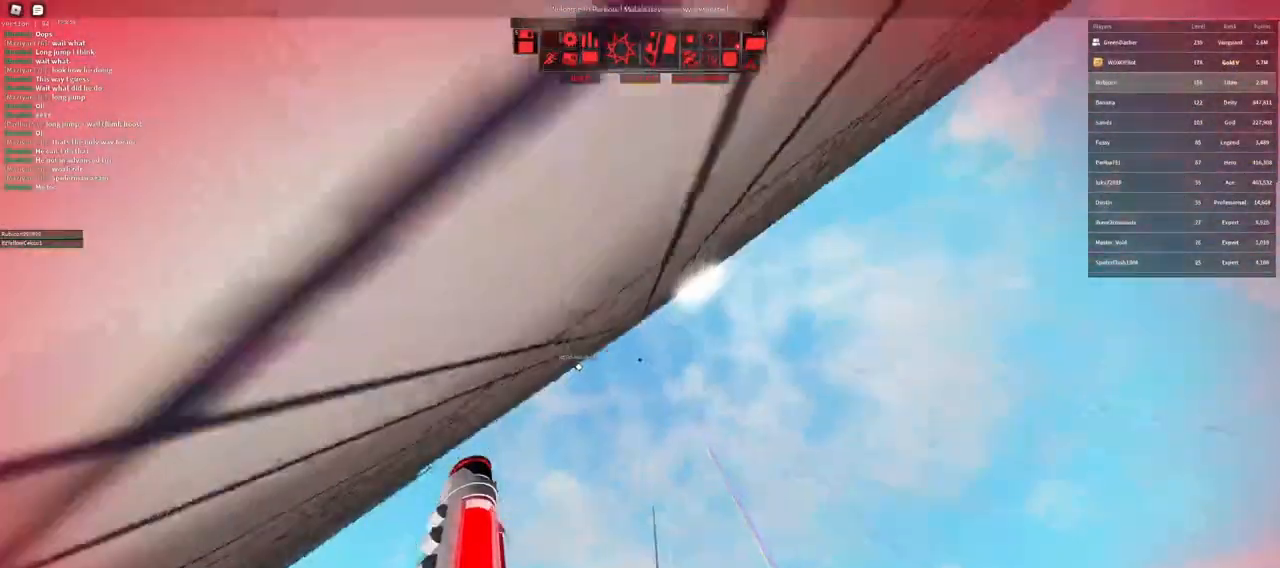
{"keys": ["a", "s", "shift"], "mouse": [], "events": [[33, "space", "up"], [117, "w", "up"], [283, "s", "down"], [383, "shift", "down"], [417, "a", "down"]]}
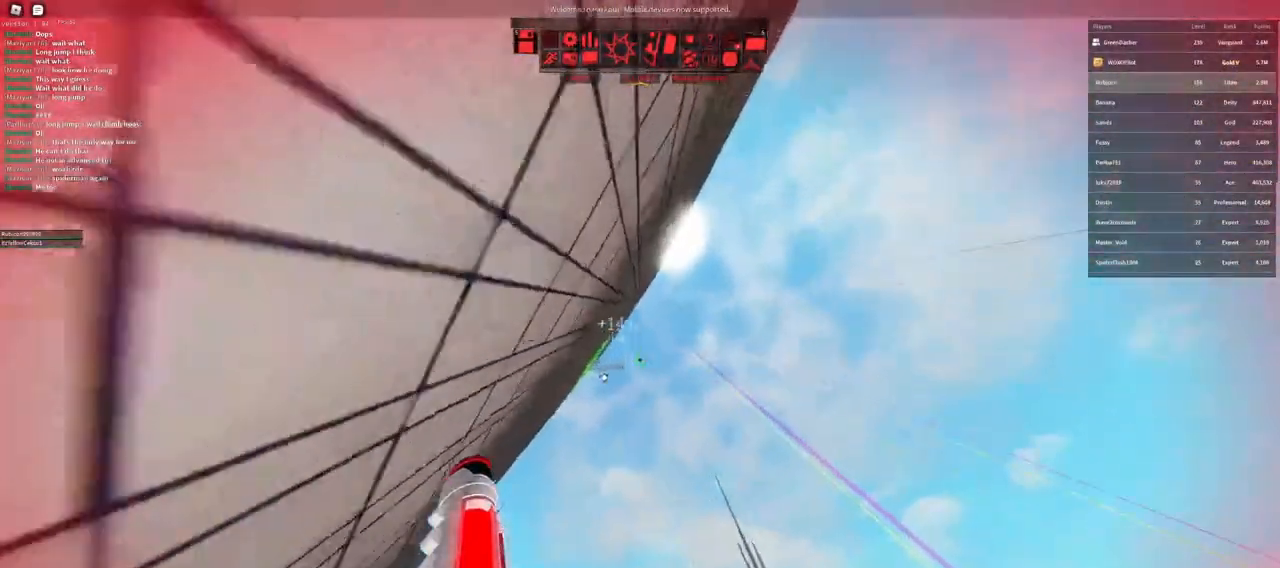
{"keys": ["shift"], "mouse": [], "events": [[67, "s", "up"], [333, "a", "up"]]}
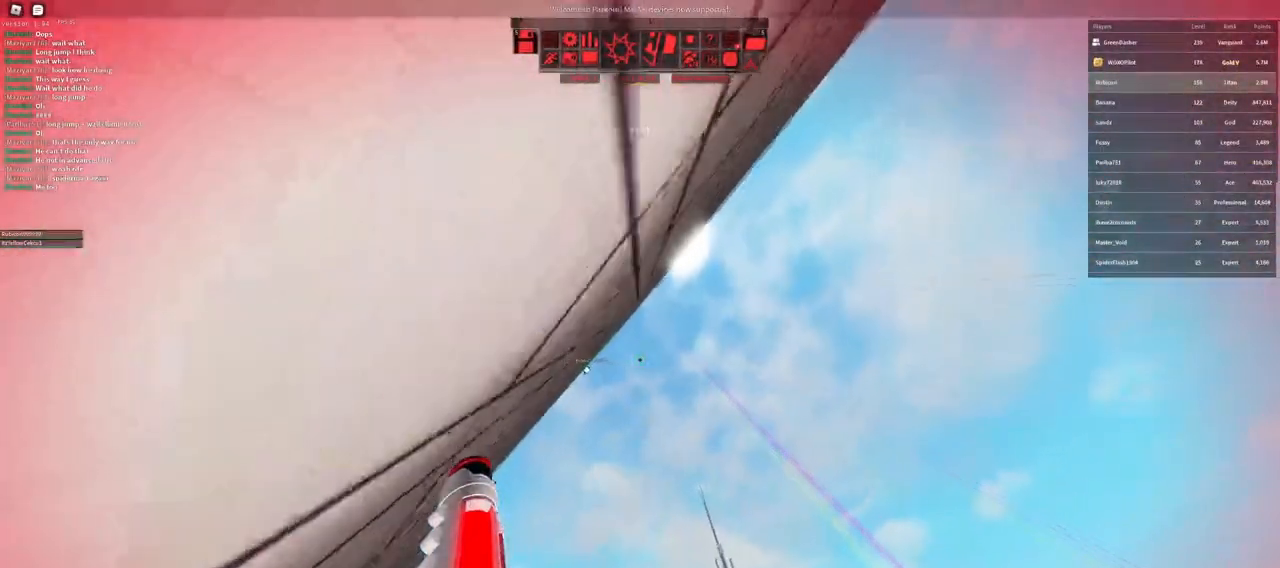
{"keys": ["w"], "mouse": [], "events": [[267, "mouse_wheel", "down"], [333, "space", "down"], [383, "w", "down"], [400, "mouse_wheel", "up"], [417, "shift", "up"], [433, "space", "up"]]}
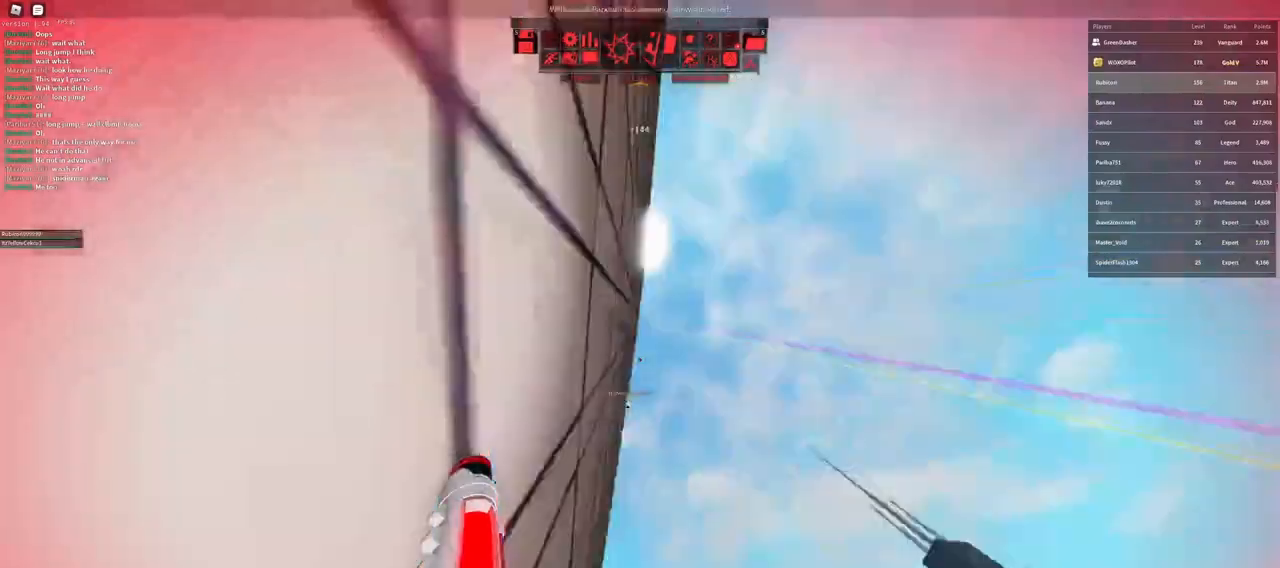
{"keys": ["w"], "mouse": [], "events": [[283, "space", "down"], [333, "space", "up"], [383, "space", "down"], [433, "space", "up"]]}
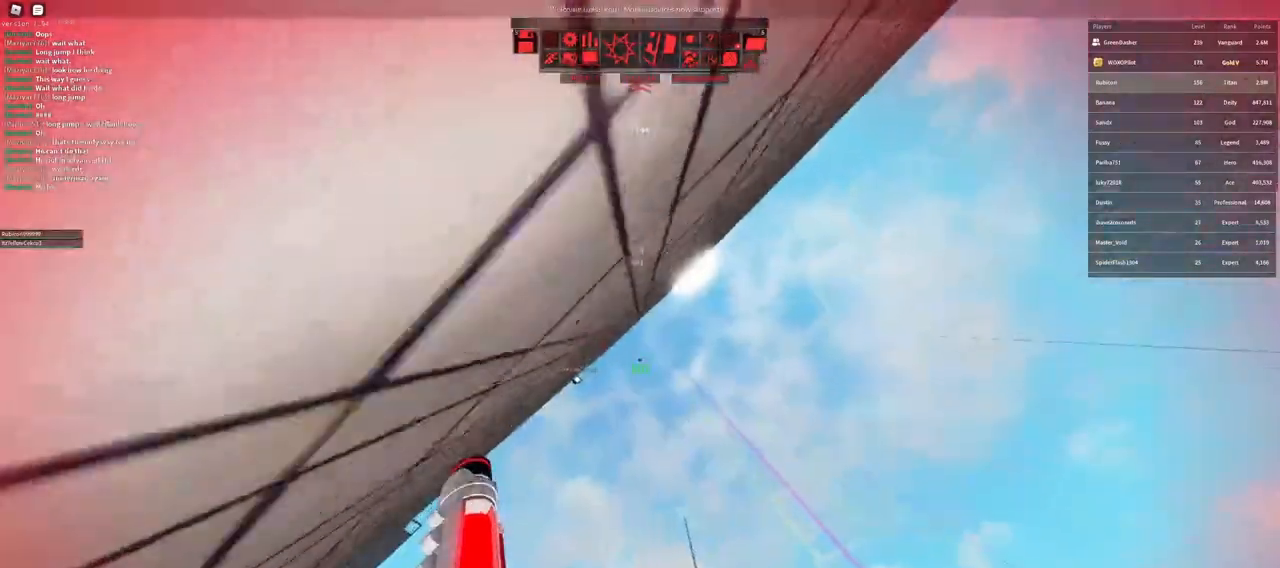
{"keys": ["a"], "mouse": [], "events": [[100, "w", "up"], [317, "a", "down"]]}
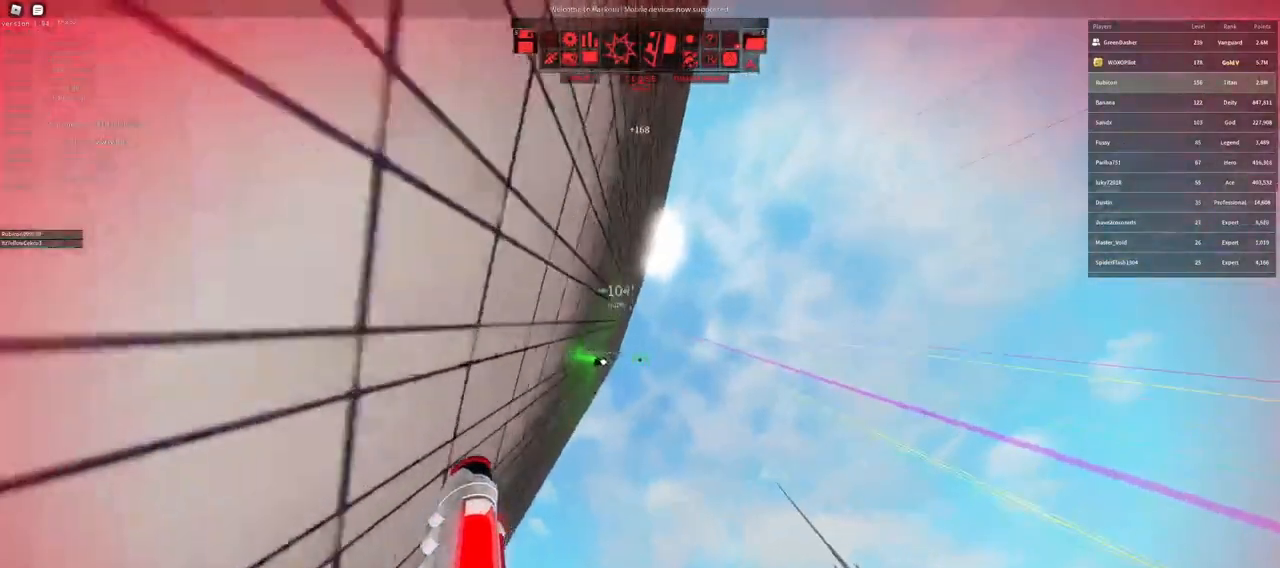
{"keys": ["shift"], "mouse": [], "events": [[167, "a", "up"], [167, "shift", "down"]]}
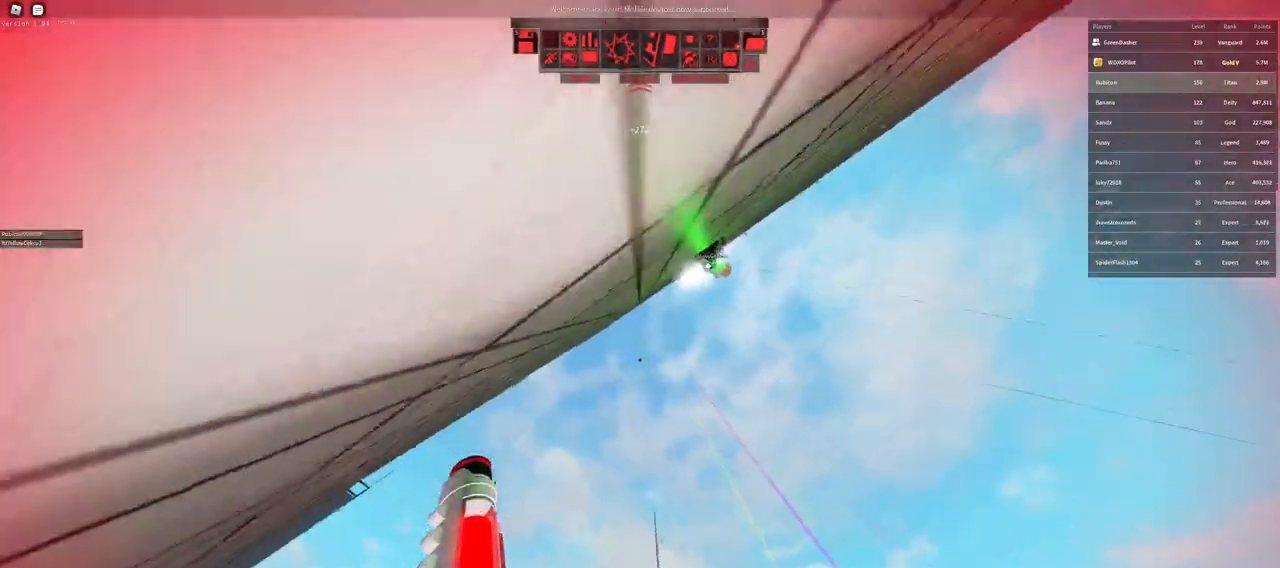
{"keys": ["shift"], "mouse": ["wheel"], "events": [[450, "mouse_wheel", "down"]]}
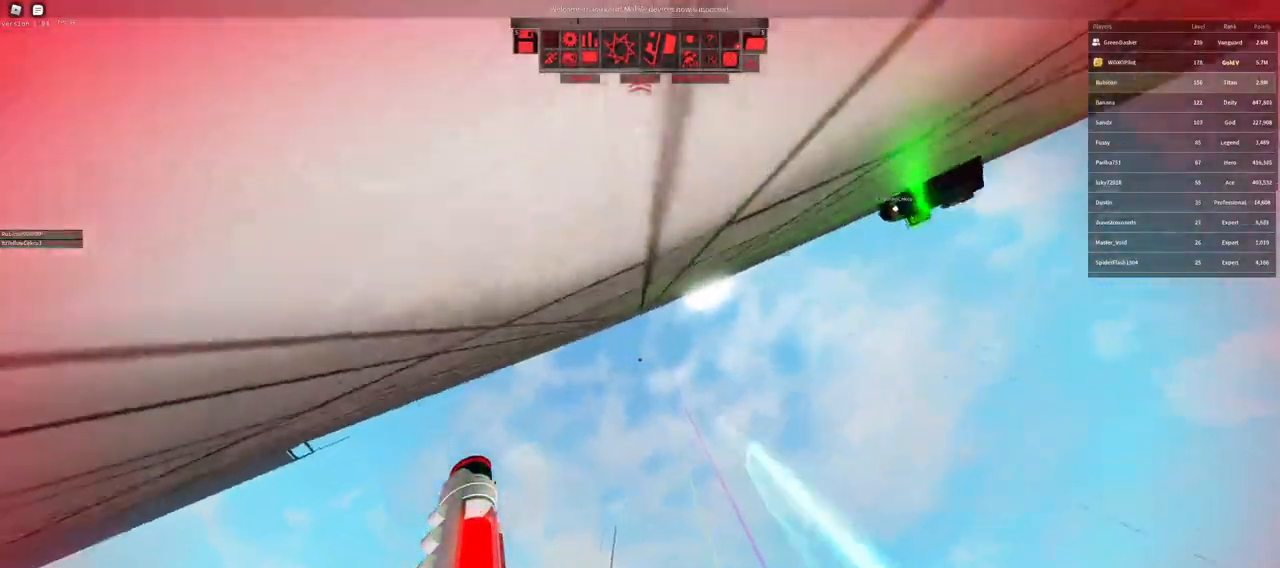
{"keys": ["d"], "mouse": [], "events": [[33, "space", "down"], [133, "mouse_wheel", "up"], [133, "space", "up"], [233, "shift", "up"], [267, "d", "down"]]}
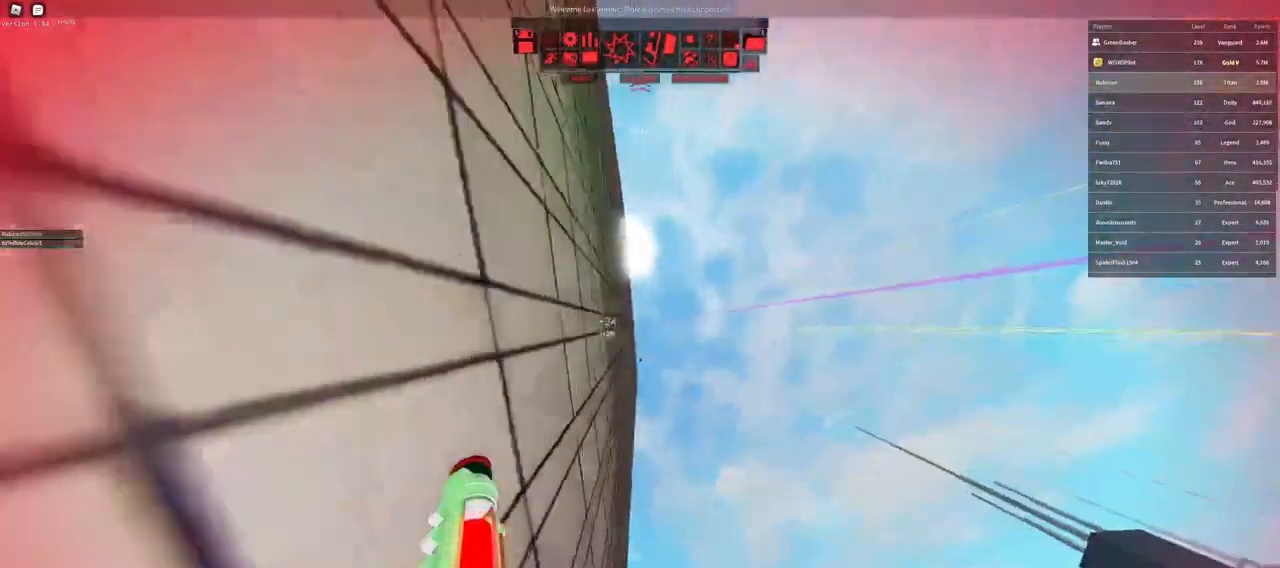
{"keys": ["a"], "mouse": ["right"], "events": [[100, "d", "up"], [117, "mouse_right", "down"], [283, "mouse_right", "up"], [400, "mouse_right", "down"], [417, "a", "down"]]}
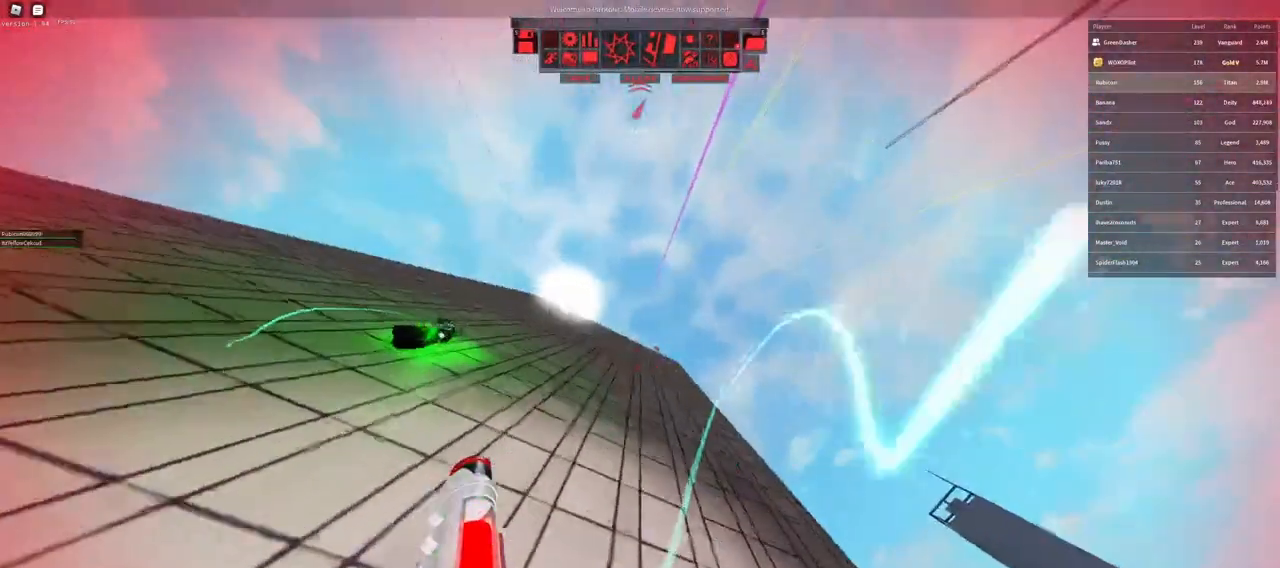
{"keys": ["shift"], "mouse": ["right"], "events": [[83, "a", "up"], [183, "shift", "down"]]}
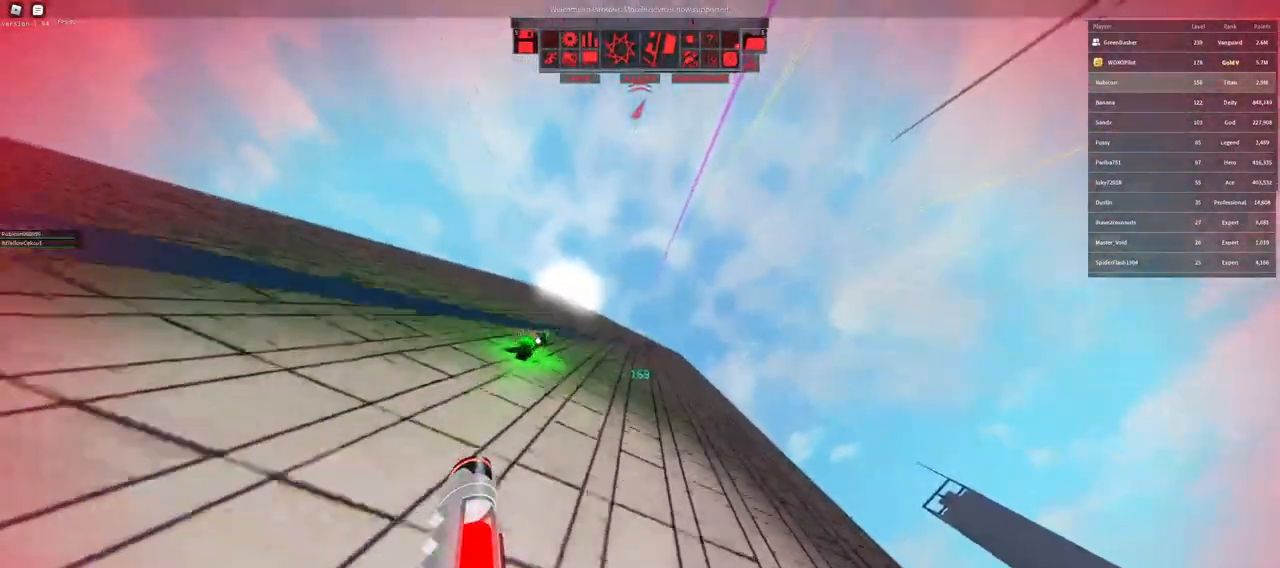
{"keys": ["d", "w"], "mouse": [], "events": [[150, "w", "down"], [183, "mouse_right", "up"], [183, "shift", "up"], [383, "d", "down"]]}
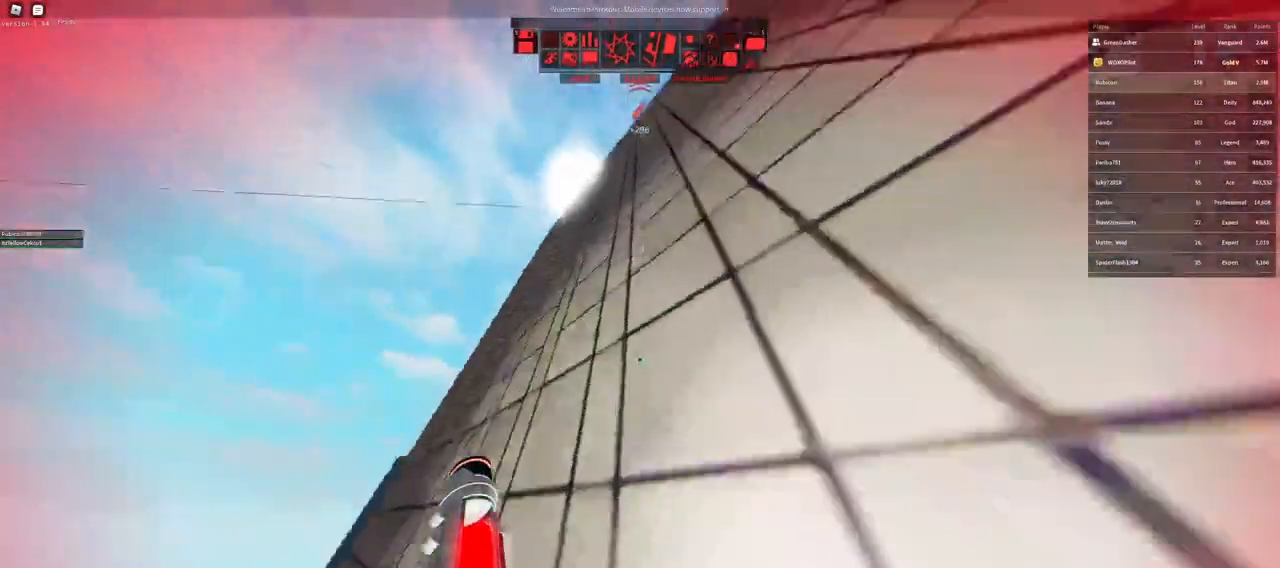
{"keys": ["space"], "mouse": ["wheel"], "events": [[67, "w", "up"], [117, "d", "up"], [400, "mouse_wheel", "down"], [467, "space", "down"]]}
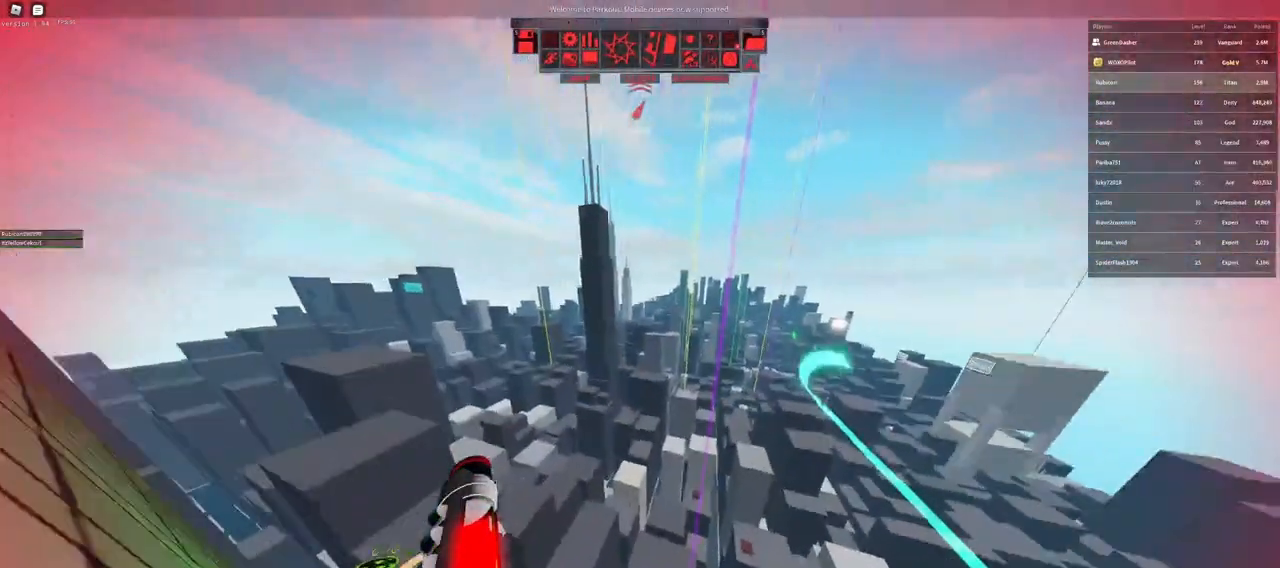
{"keys": ["space", "w"], "mouse": [], "events": [[67, "space", "up"], [83, "mouse_wheel", "up"], [150, "d", "down"], [267, "w", "down"], [333, "d", "up"], [500, "space", "down"]]}
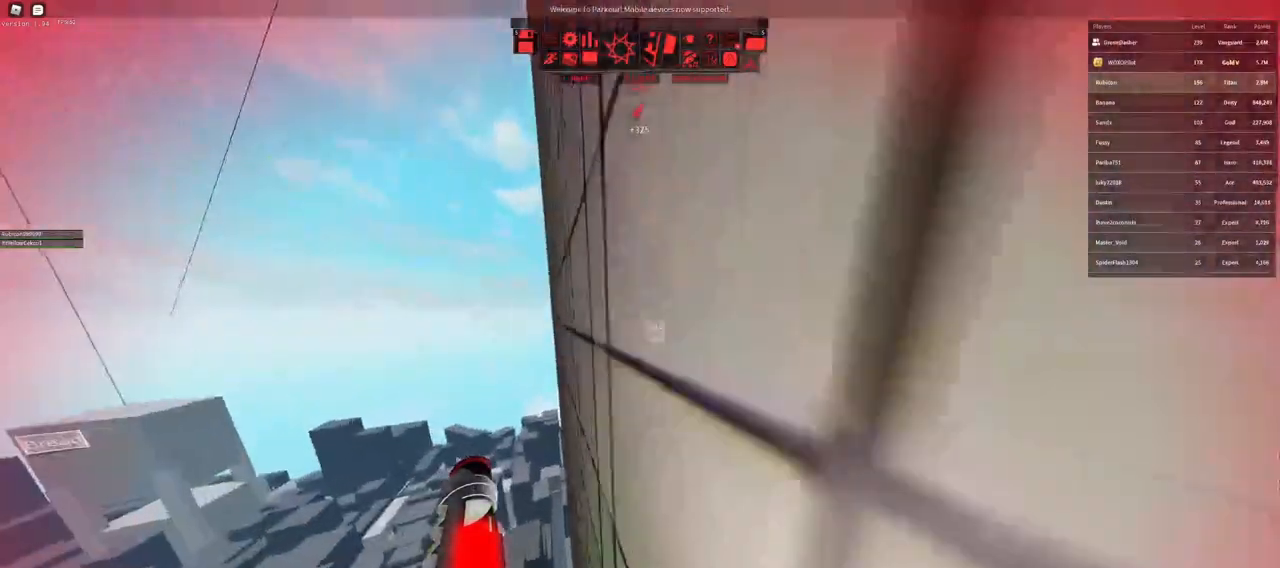
{"keys": ["space", "w"], "mouse": [], "events": []}
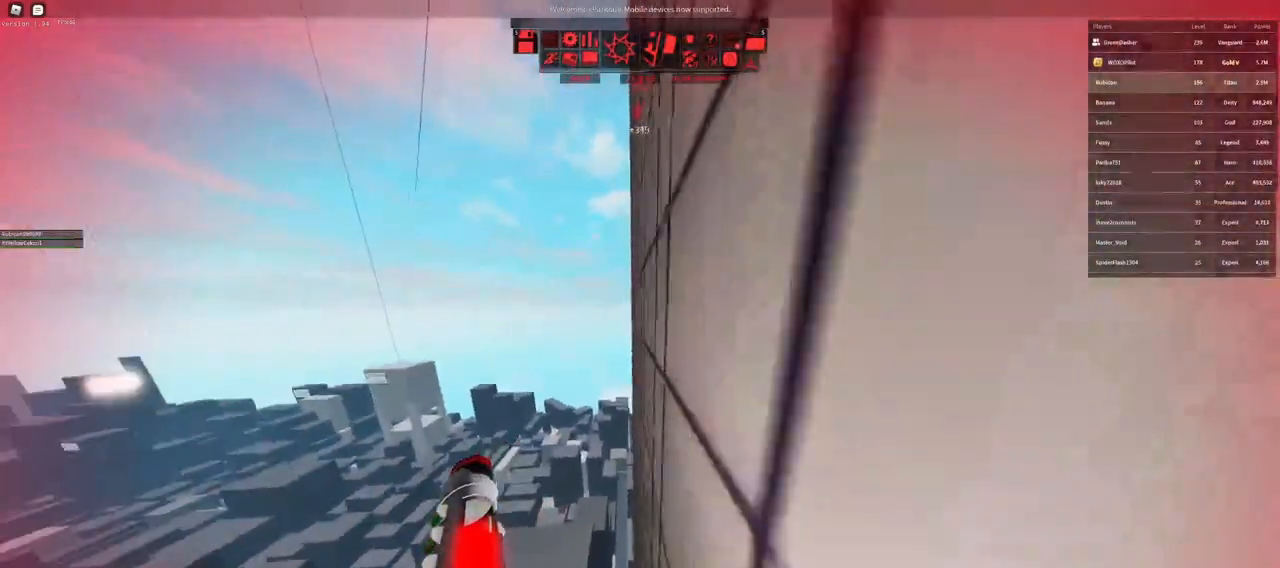
{"keys": ["shift"], "mouse": [], "events": [[333, "space", "up"], [367, "w", "up"], [467, "shift", "down"]]}
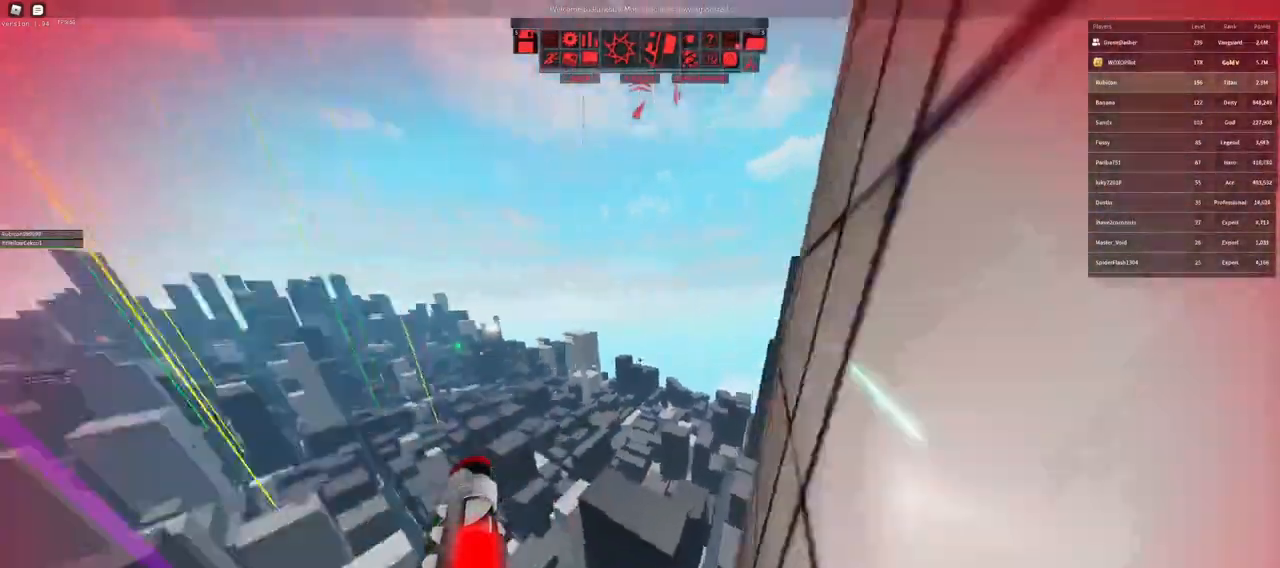
{"keys": ["shift"], "mouse": [], "events": []}
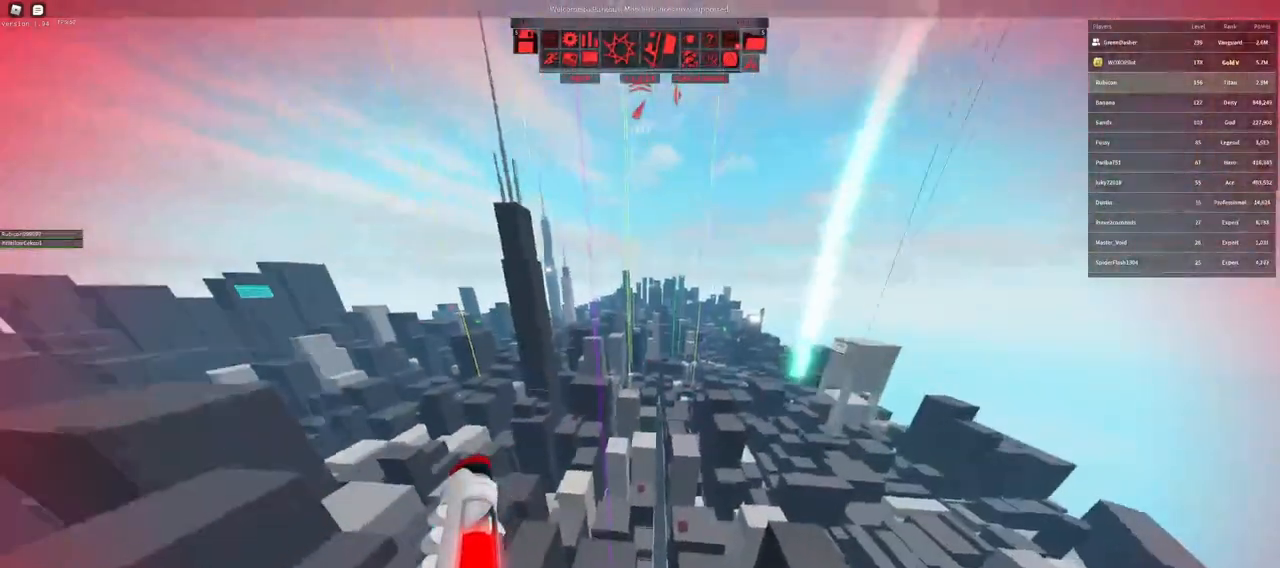
{"keys": ["a", "w"], "mouse": [], "events": [[133, "mouse_wheel", "down"], [183, "space", "down"], [267, "mouse_wheel", "up"], [267, "space", "up"], [283, "a", "down"], [317, "shift", "up"], [383, "w", "down"]]}
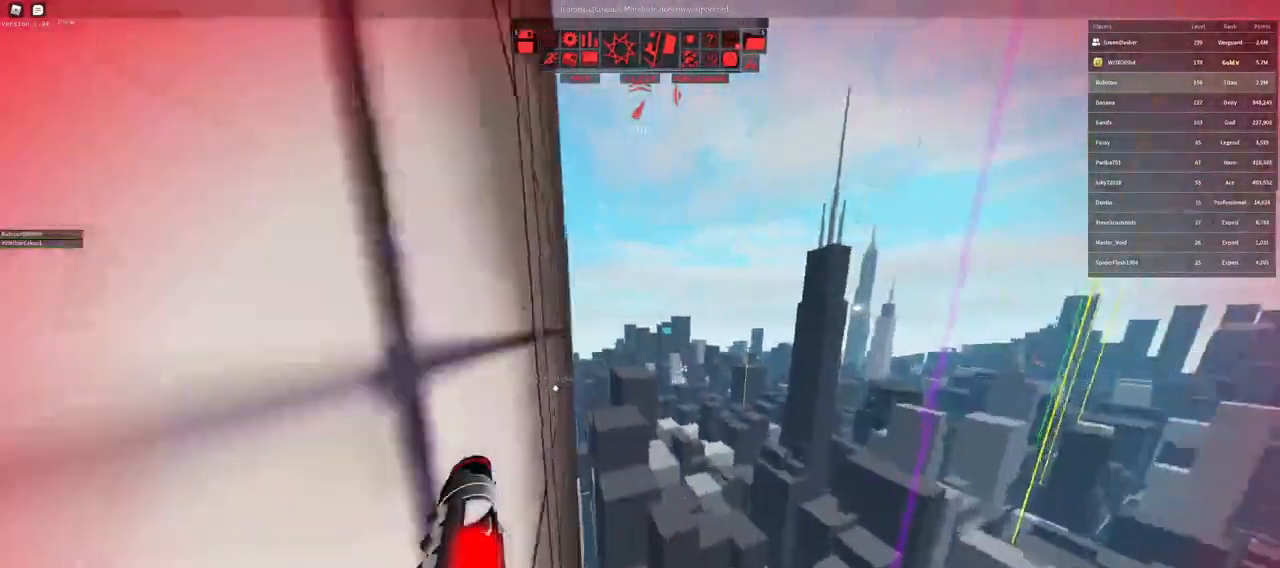
{"keys": ["space", "w"], "mouse": [], "events": [[250, "a", "up"], [317, "space", "down"]]}
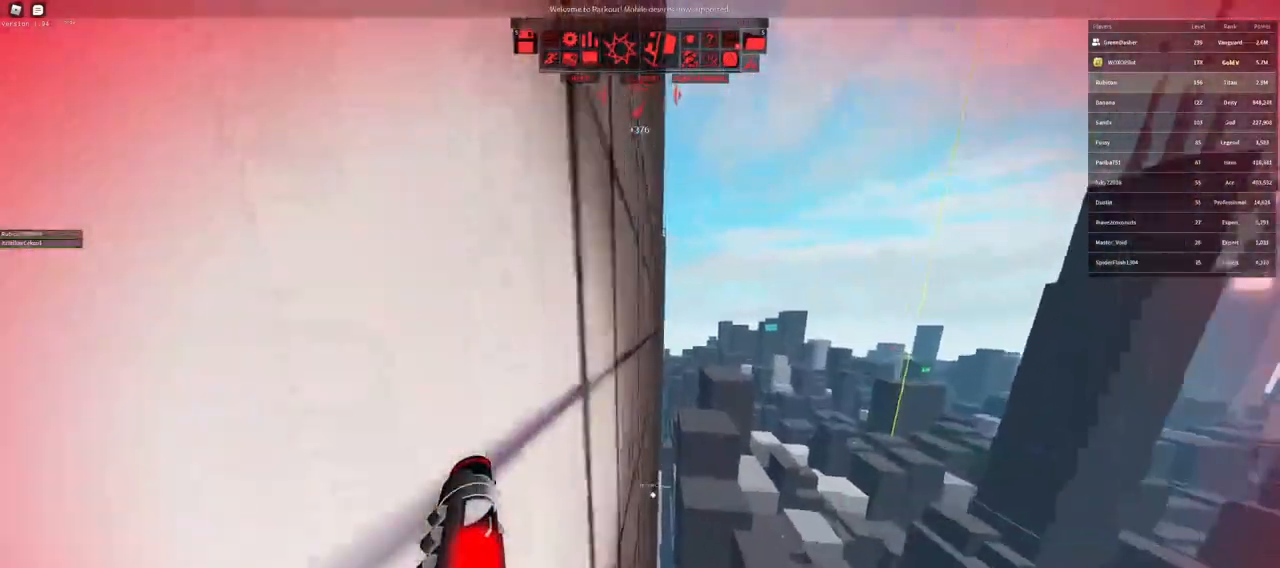
{"keys": ["space", "w"], "mouse": [], "events": []}
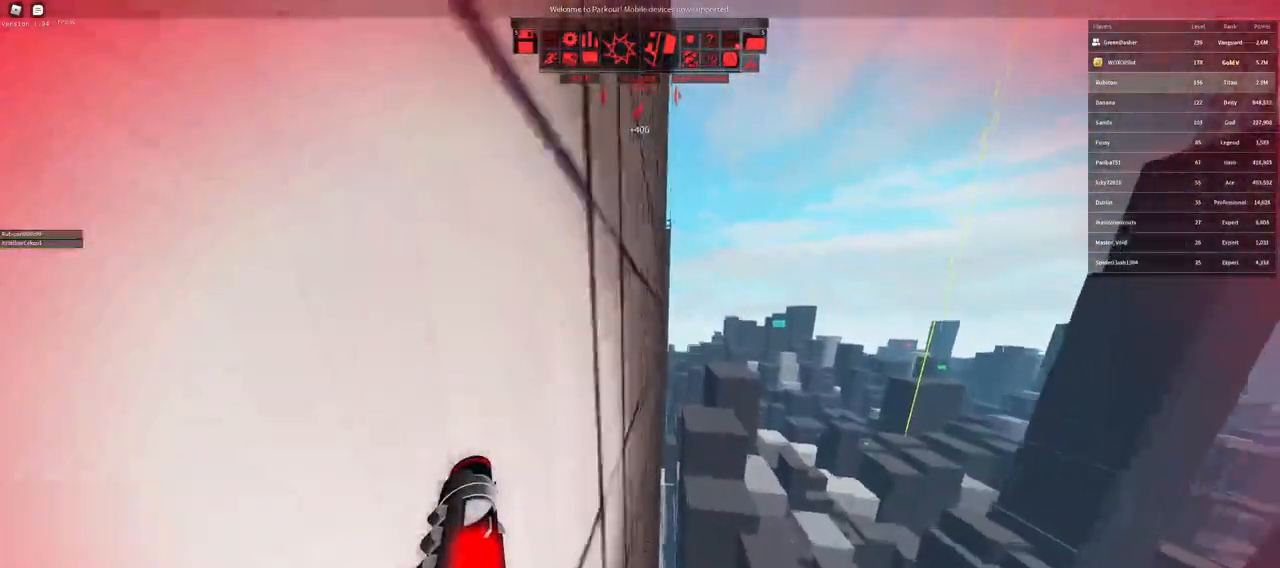
{"keys": ["shift"], "mouse": [], "events": [[117, "space", "up"], [217, "w", "up"], [417, "shift", "down"]]}
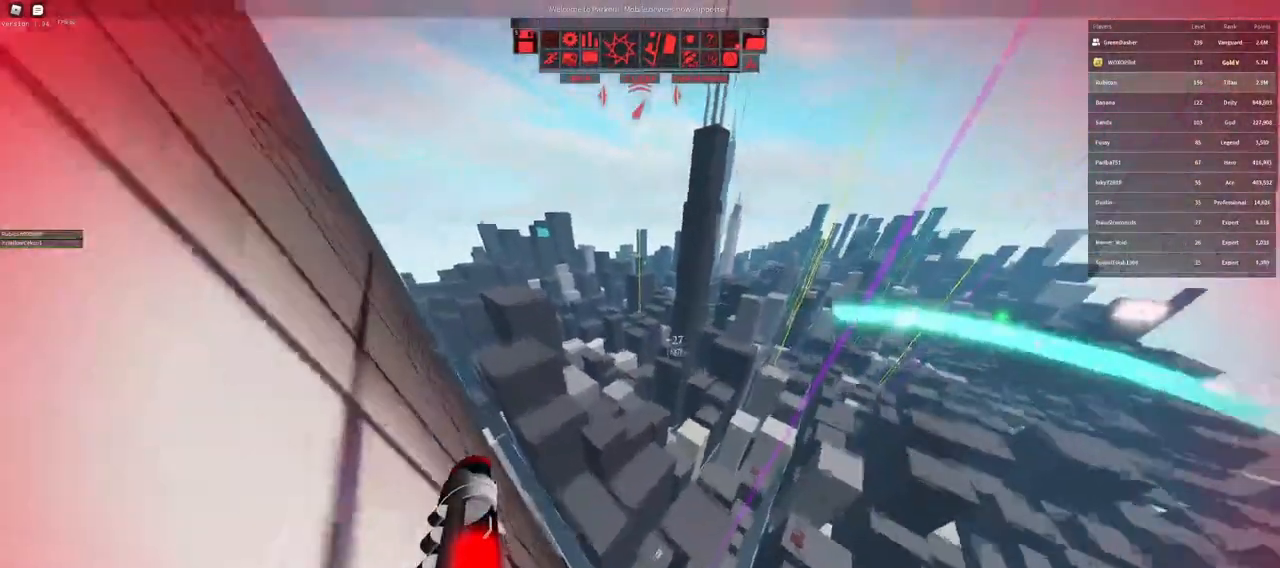
{"keys": ["shift", "space"], "mouse": ["wheel"], "events": [[417, "mouse_wheel", "down"], [467, "space", "down"]]}
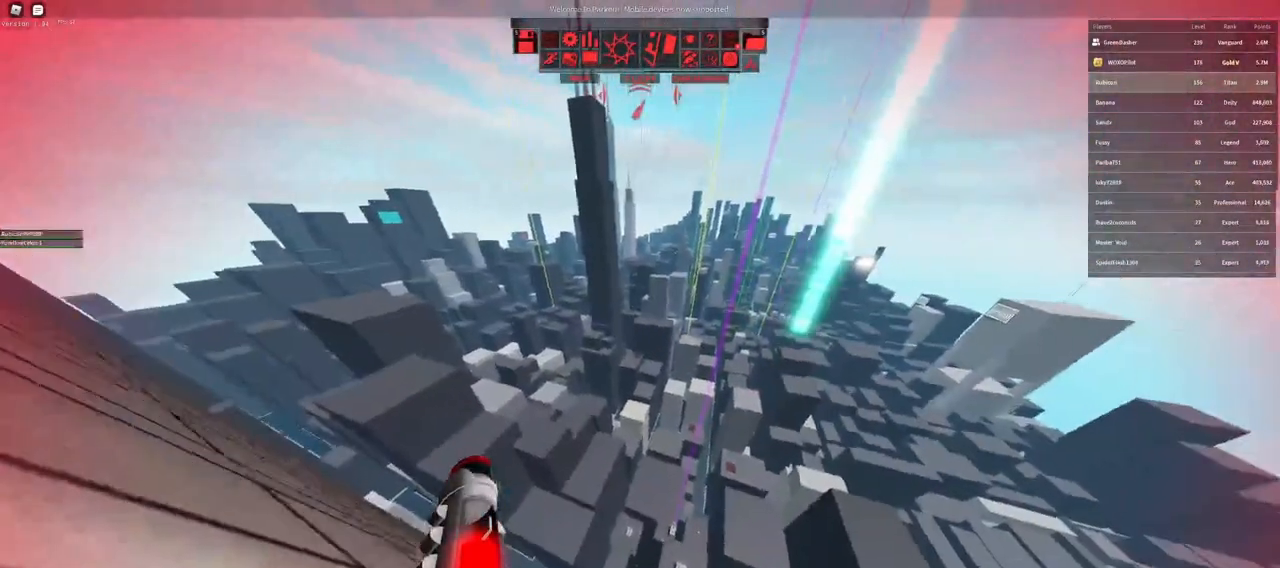
{"keys": [], "mouse": [], "events": [[67, "mouse_wheel", "up"], [83, "space", "up"], [267, "shift", "up"], [383, "f", "down"], [467, "f", "up"]]}
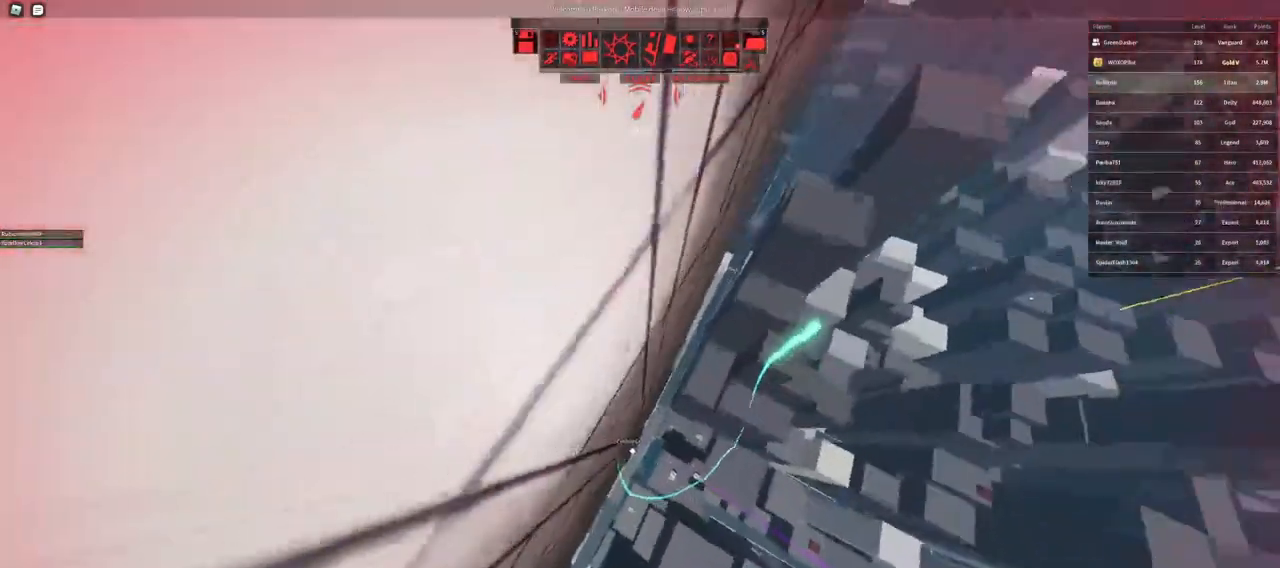
{"keys": ["space"], "mouse": [], "events": [[117, "space", "down"], [200, "space", "up"], [317, "space", "down"], [400, "space", "up"], [483, "space", "down"]]}
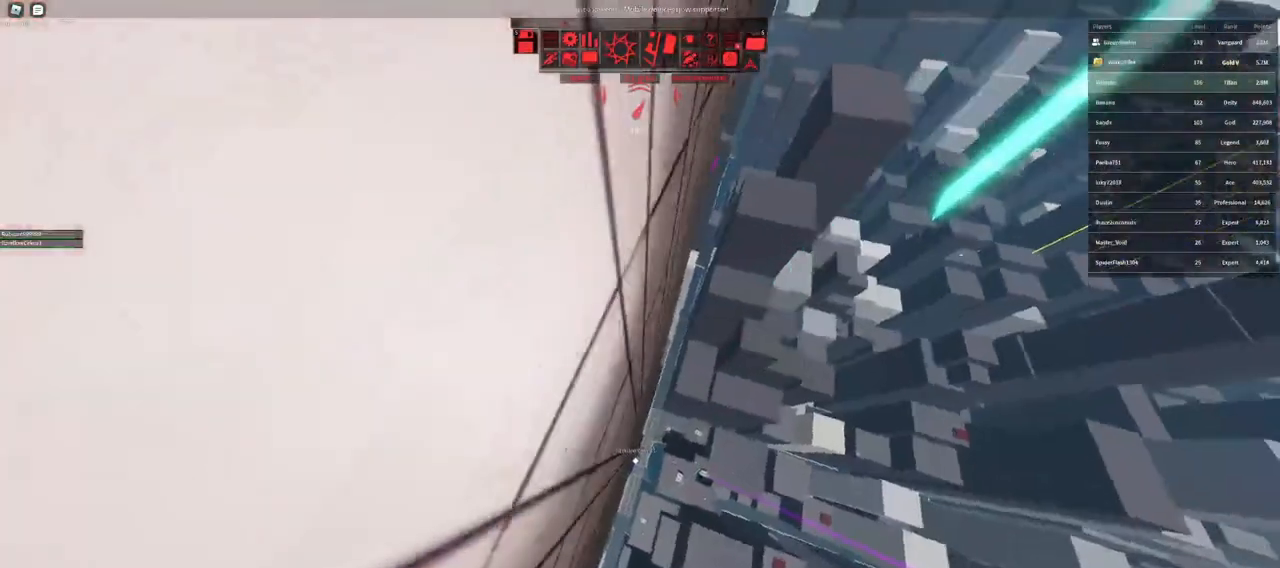
{"keys": [], "mouse": [], "events": [[83, "space", "up"], [300, "r", "down"], [350, "r", "up"], [417, "r", "down"], [483, "r", "up"]]}